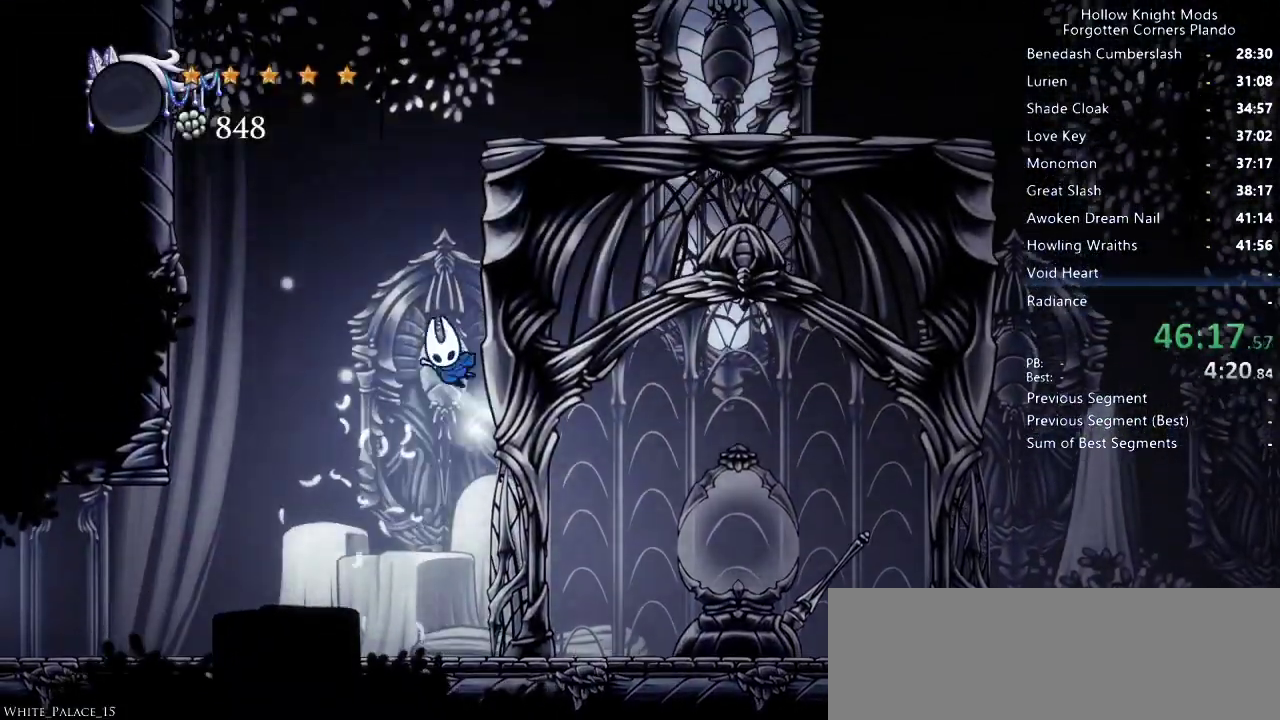
Gameplay with keyboard; each line is a JSON object with the keys held at the frame after it. "events" lists presses ("down") and releases ("up") of "dash", "dnail", "down", "jump", "left", "map", "nail", "right", "spell" and "up" between this image and that frame as [ms after this image, input, new state], when the widget could be followed in between. No other keys are recorded. Mouse input is not recorded. Key names are as the overlay labels them; some are game actions (e.g. jump) rather than physical keys.
{"keys": ["dash", "jump", "right"], "events": [[233, "jump", "up"], [266, "jump", "down"], [500, "dash", "down"]]}
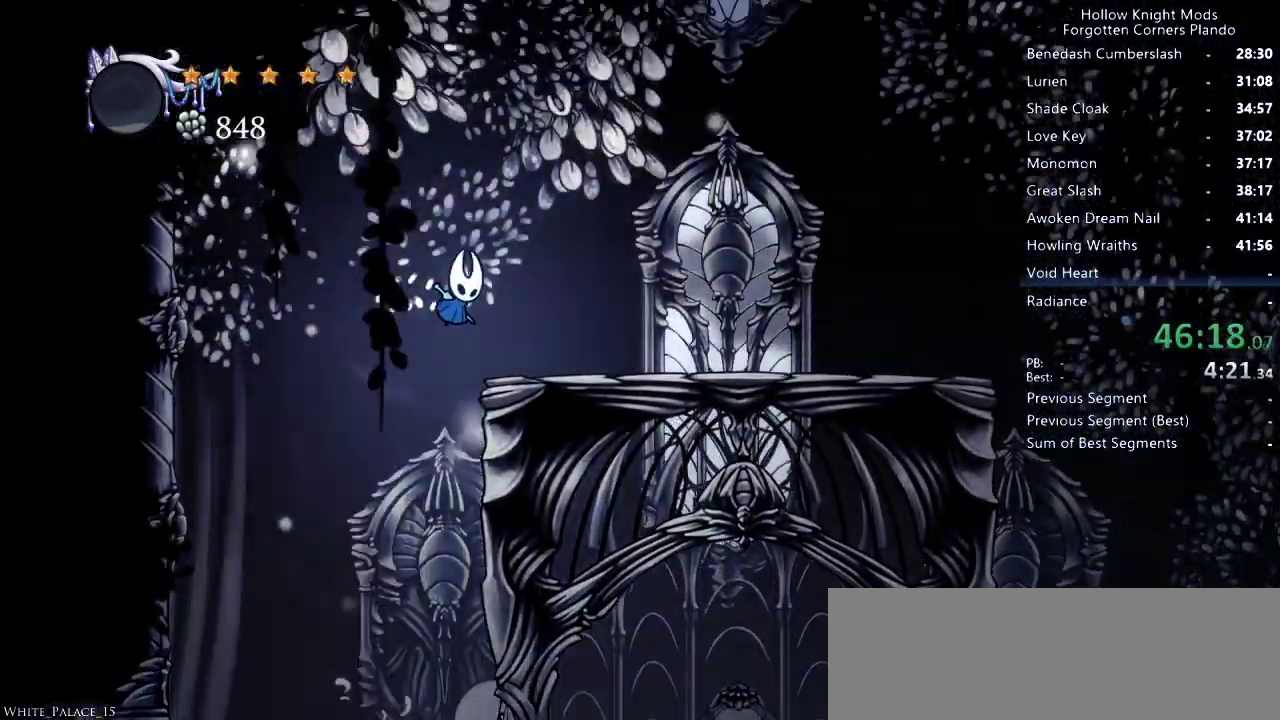
{"keys": ["right"], "events": [[66, "jump", "up"], [233, "dash", "up"]]}
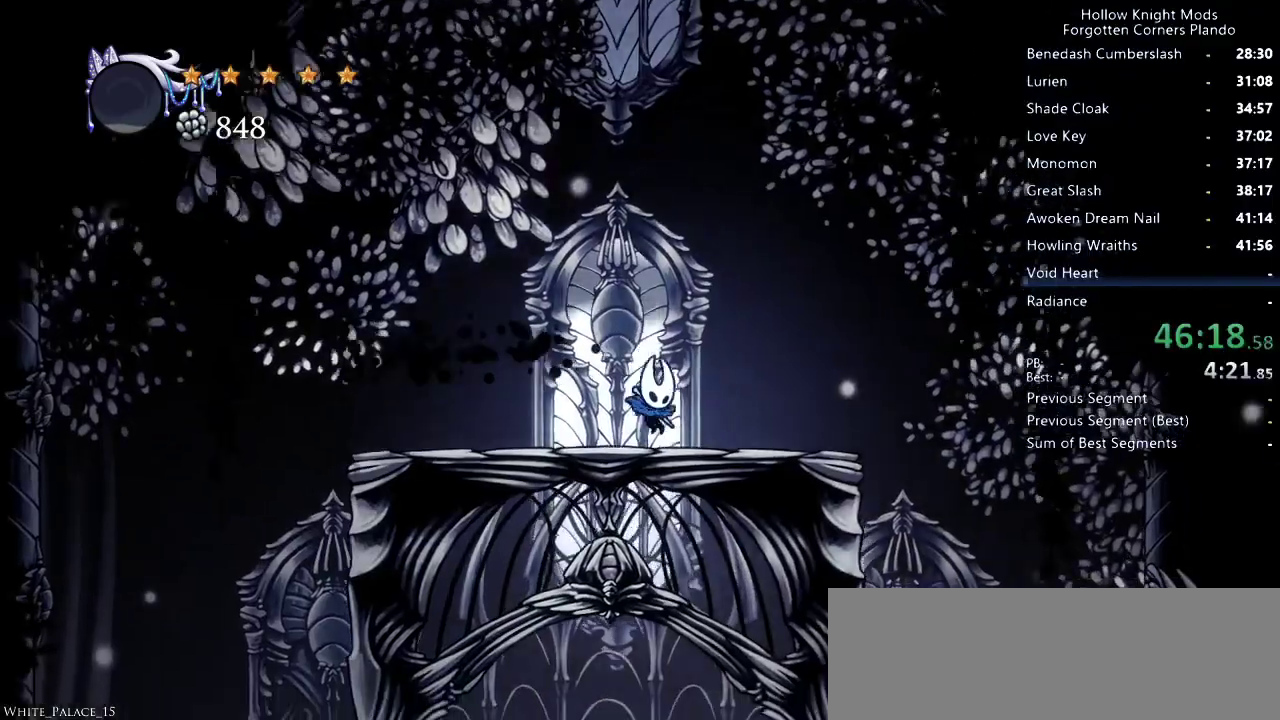
{"keys": ["right"], "events": [[66, "dash", "down"], [200, "dash", "up"]]}
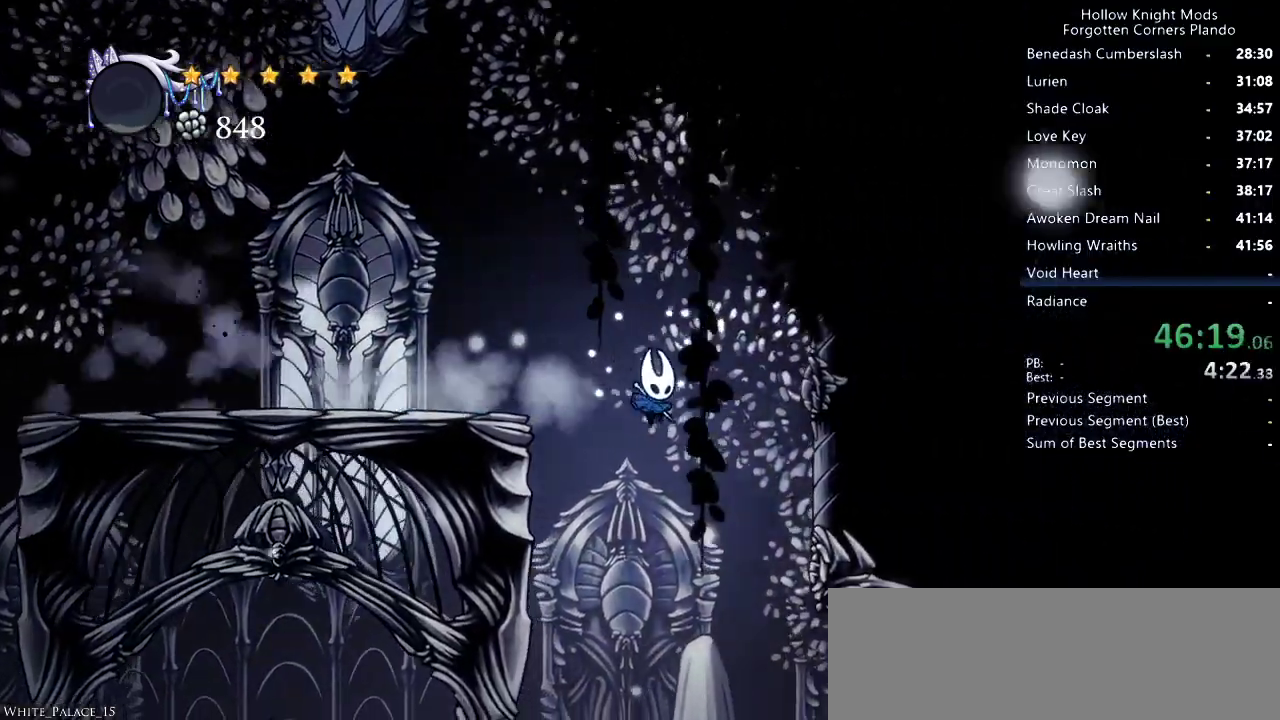
{"keys": ["right"], "events": []}
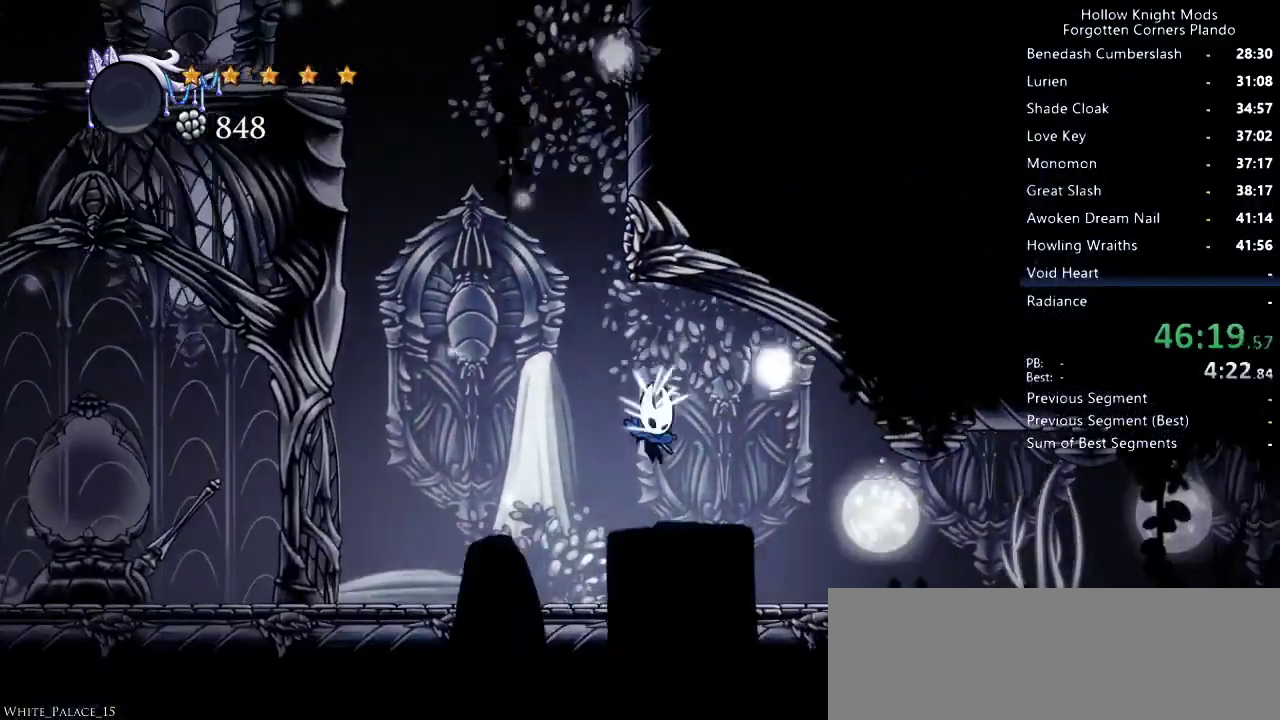
{"keys": ["right"], "events": []}
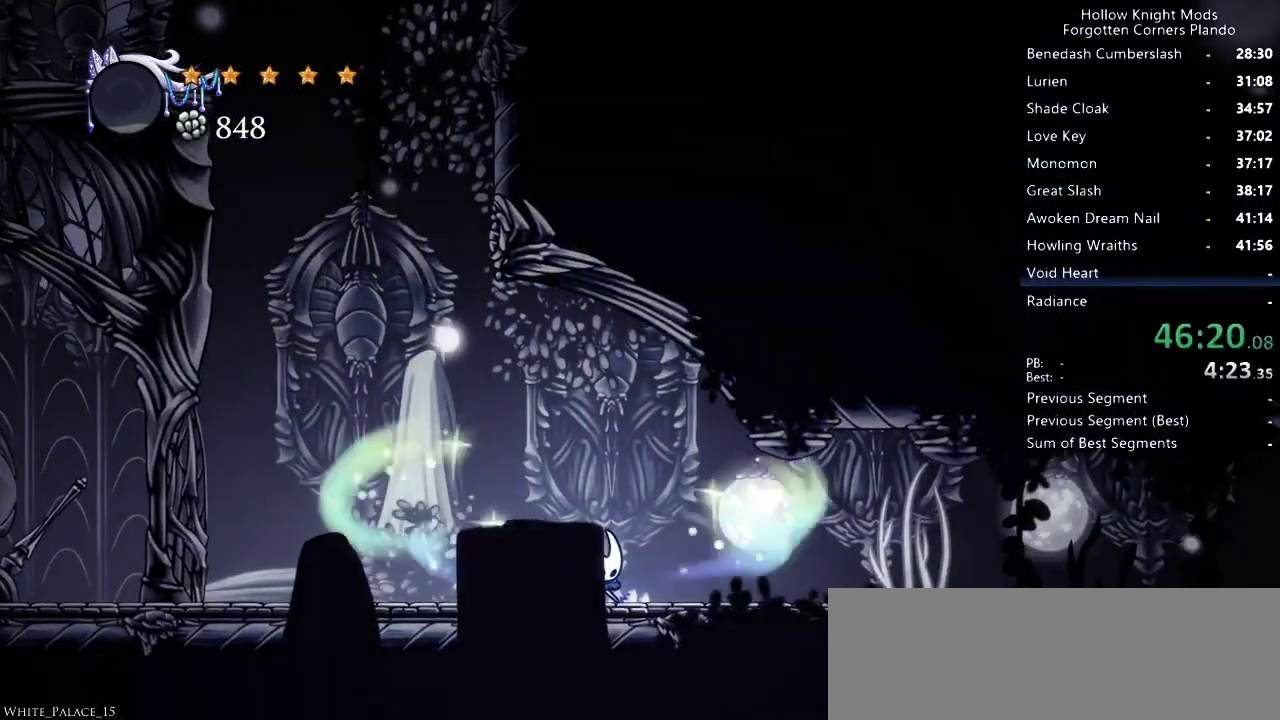
{"keys": ["right"], "events": []}
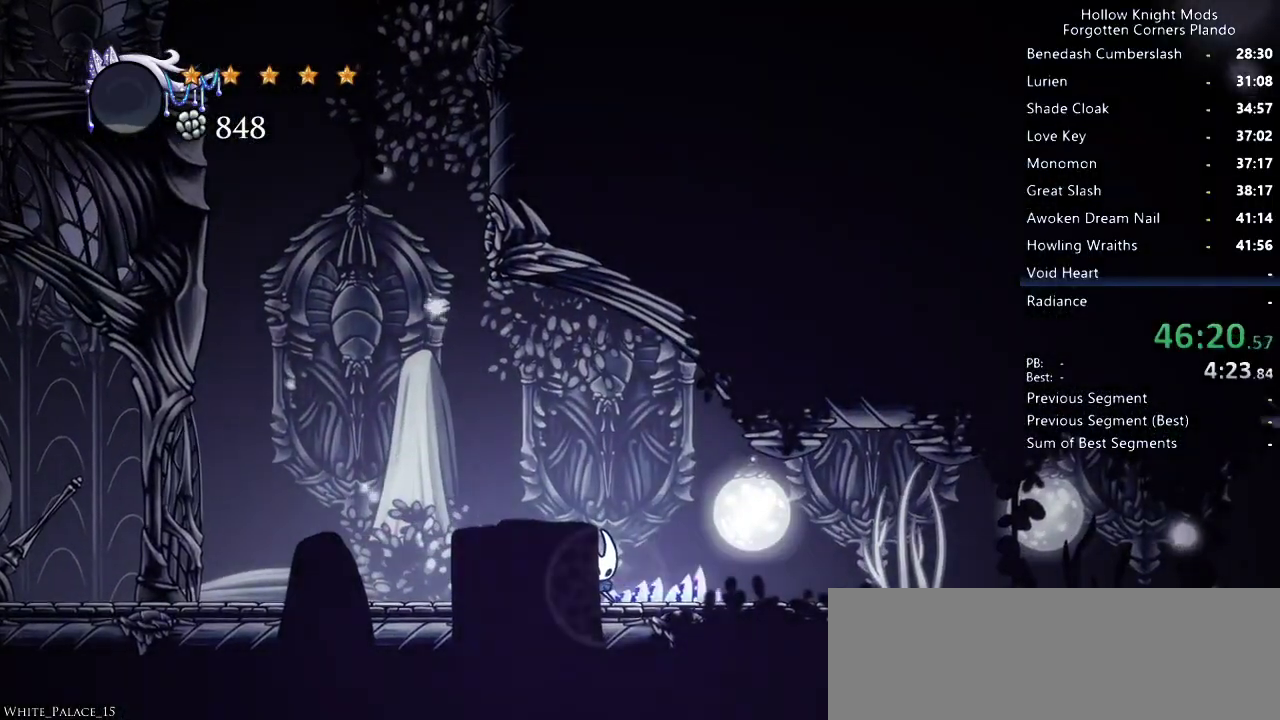
{"keys": ["right"], "events": []}
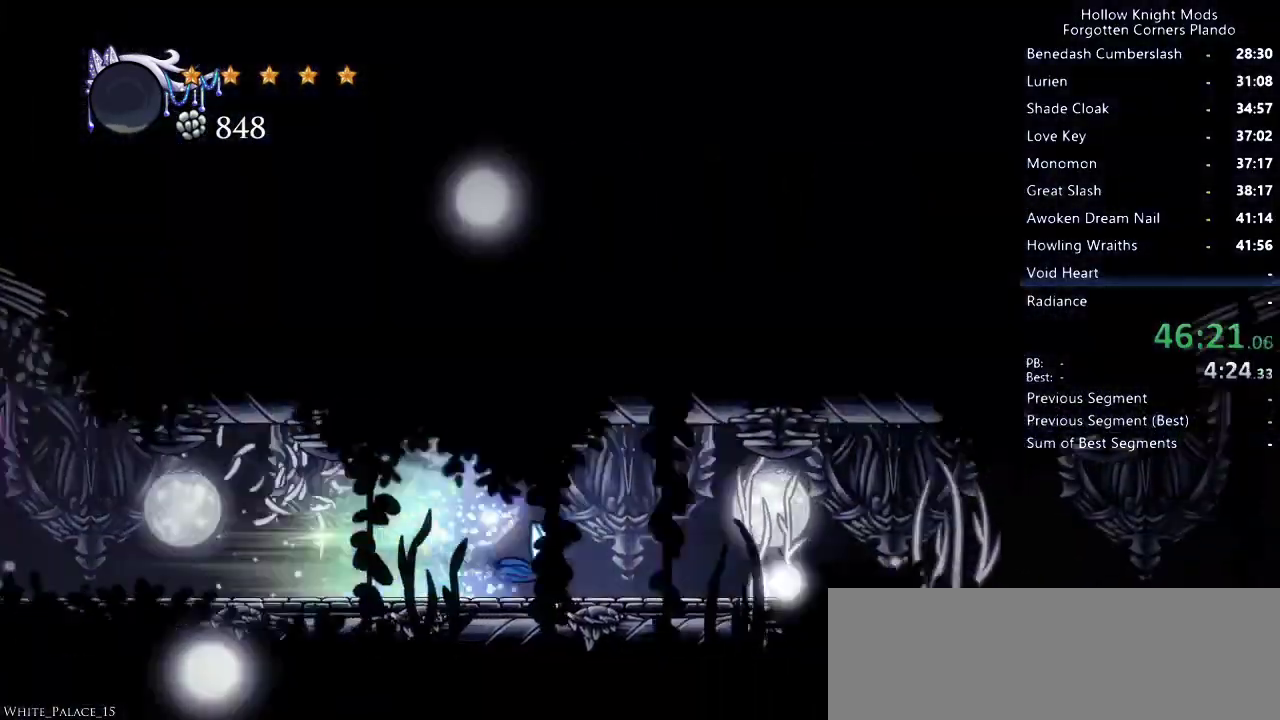
{"keys": ["right"], "events": []}
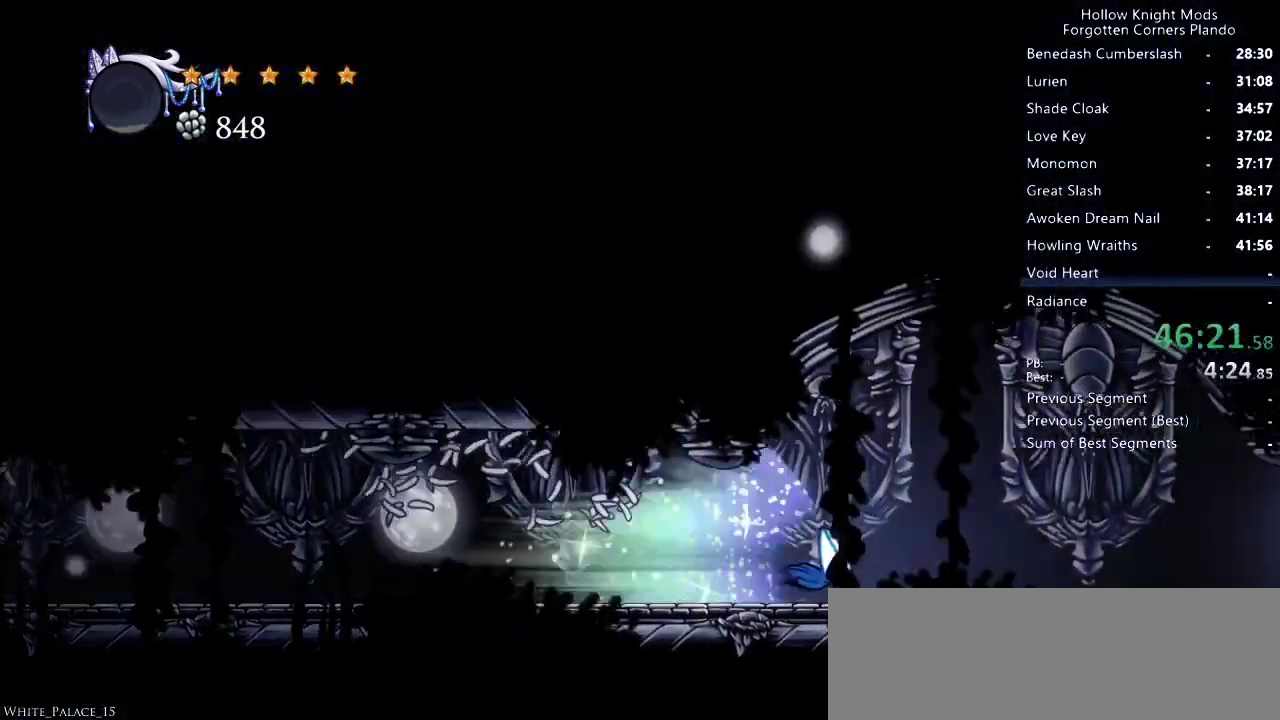
{"keys": ["right"], "events": []}
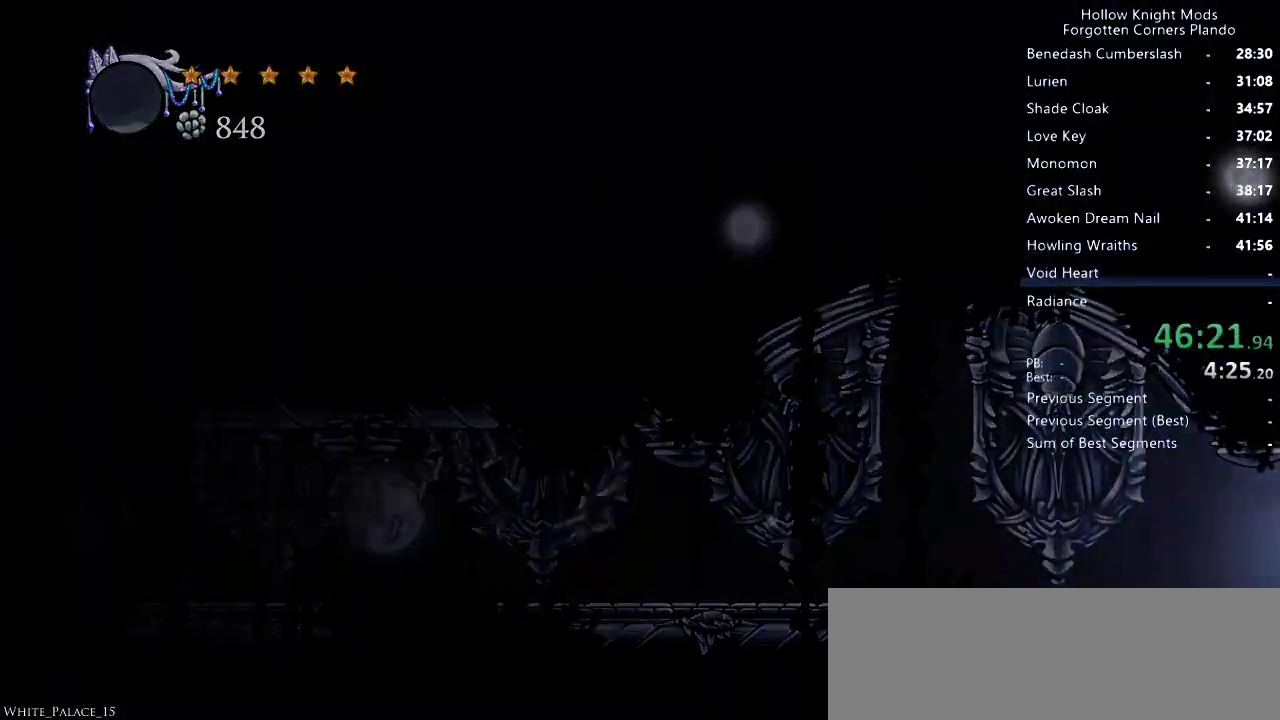
{"keys": ["right"], "events": []}
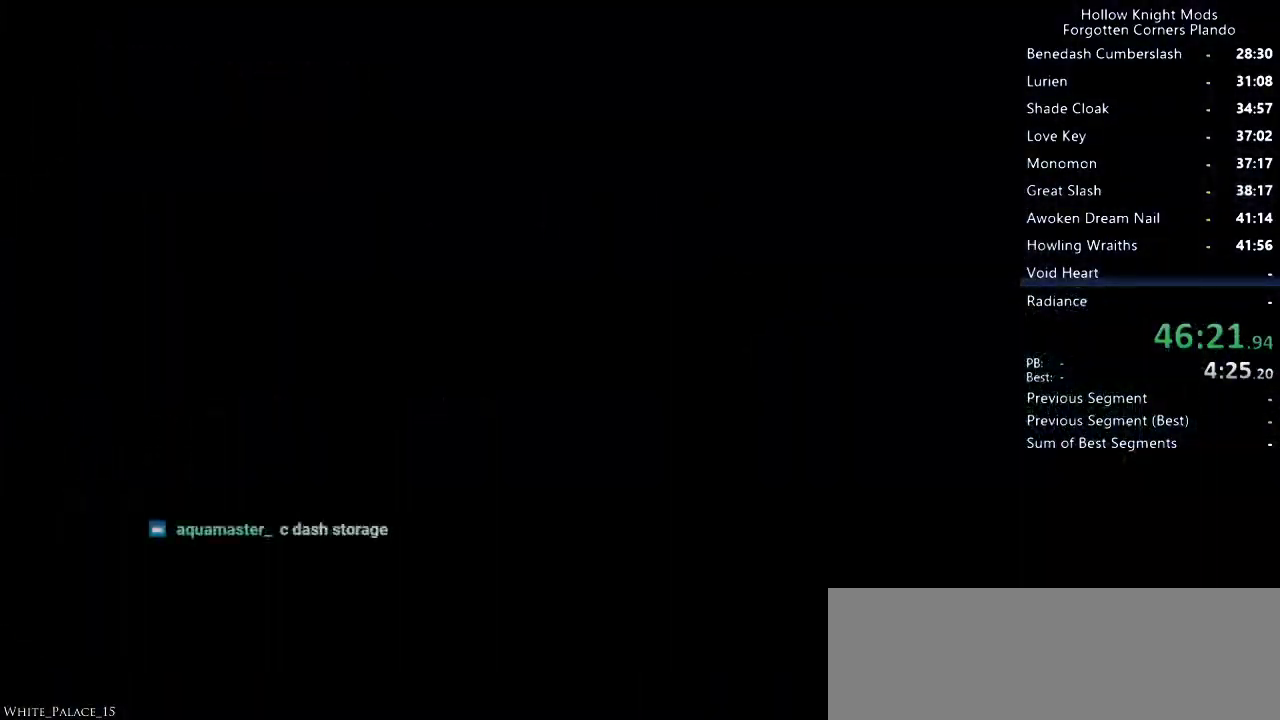
{"keys": ["right"], "events": []}
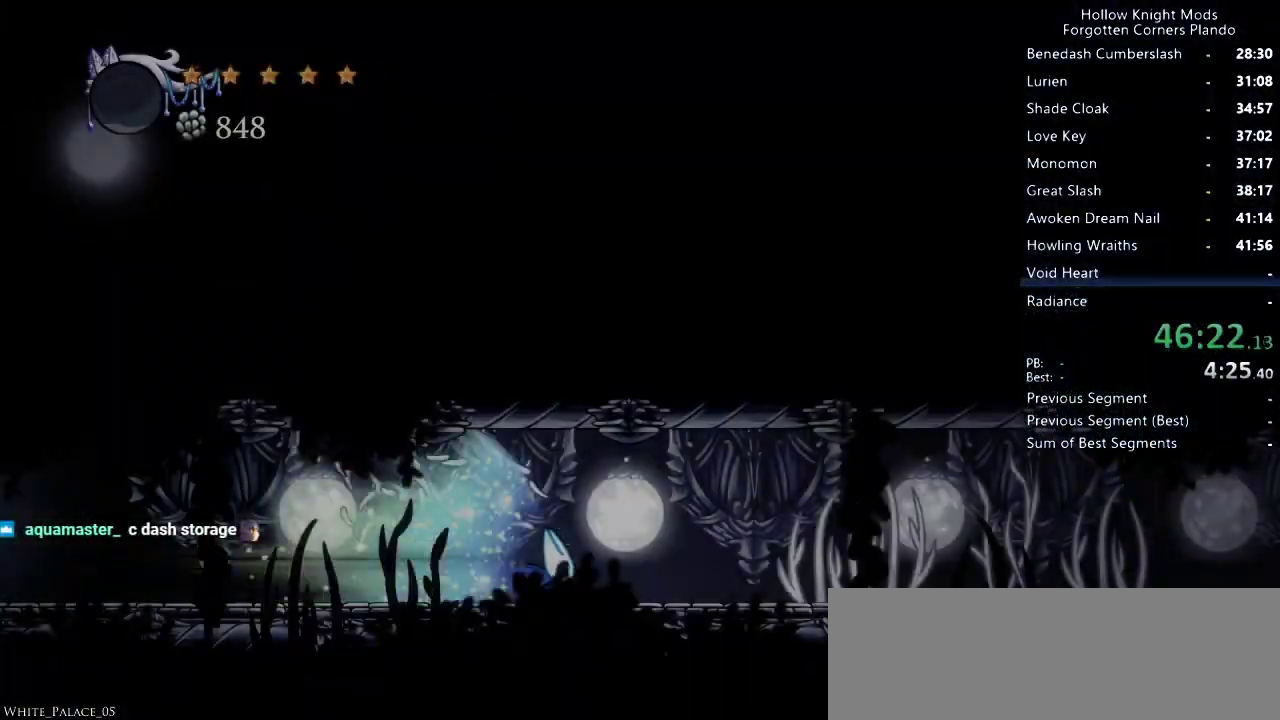
{"keys": ["right"], "events": []}
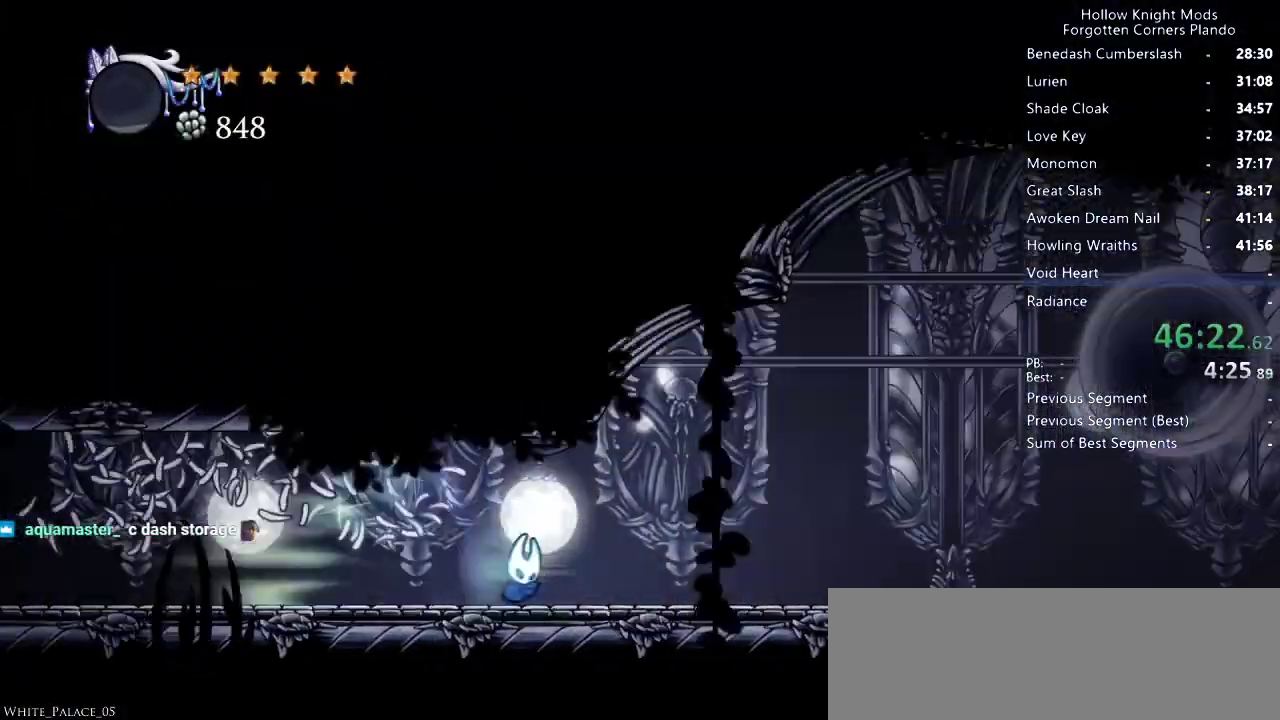
{"keys": ["right"], "events": [[33, "jump", "down"], [100, "jump", "up"], [166, "right", "up"], [233, "right", "down"]]}
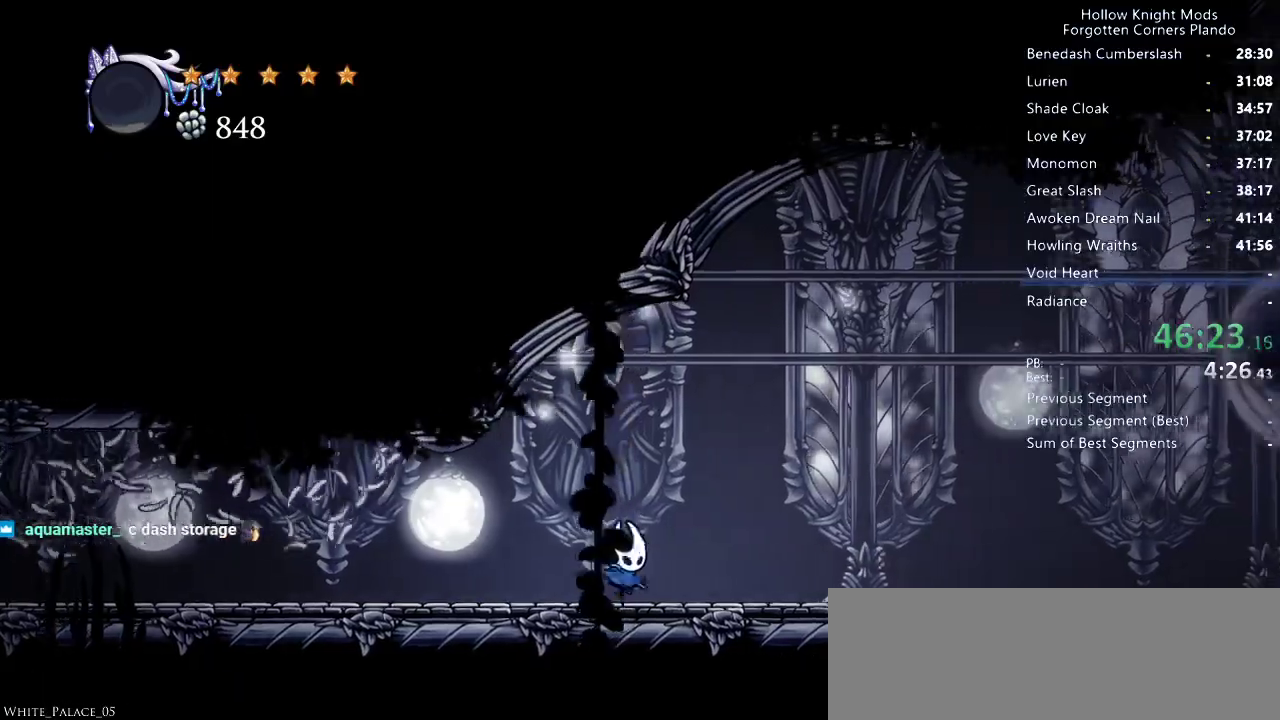
{"keys": ["jump", "left"], "events": [[133, "dash", "down"], [300, "dash", "up"], [433, "right", "up"], [466, "jump", "down"], [500, "left", "down"]]}
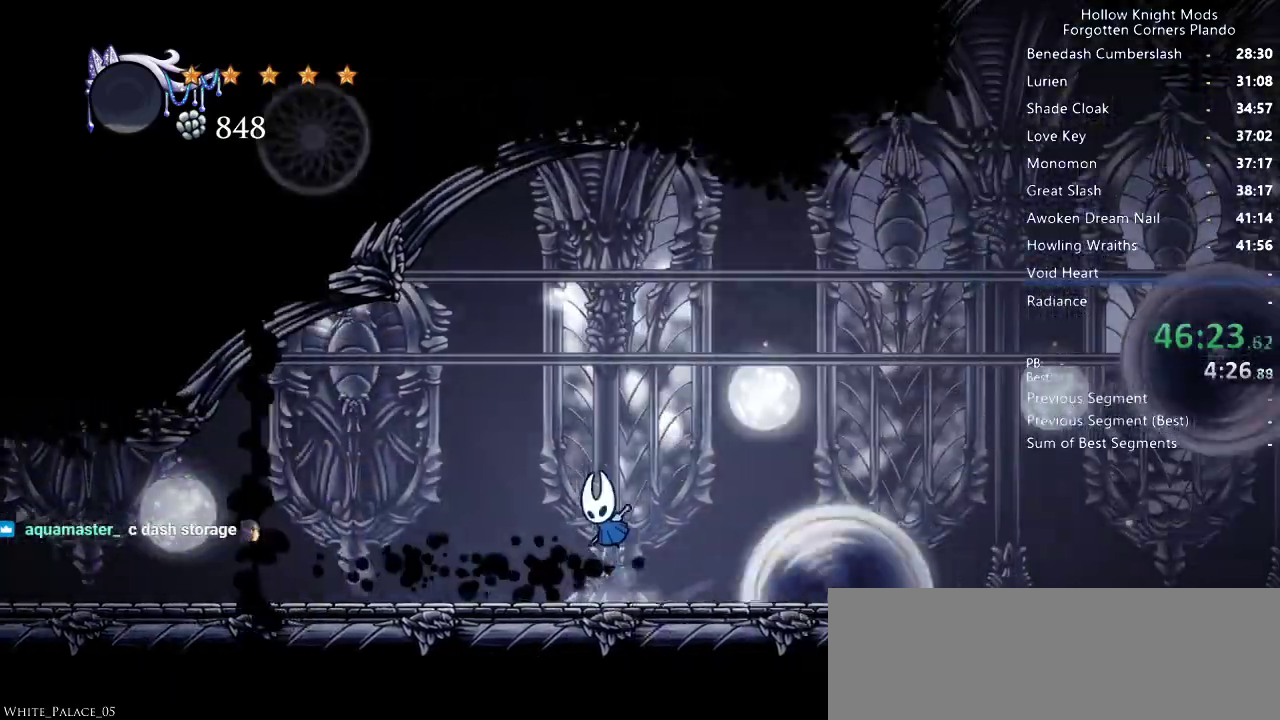
{"keys": [], "events": [[133, "left", "up"], [166, "right", "down"], [300, "jump", "up"], [300, "right", "up"], [400, "left", "down"], [500, "left", "up"]]}
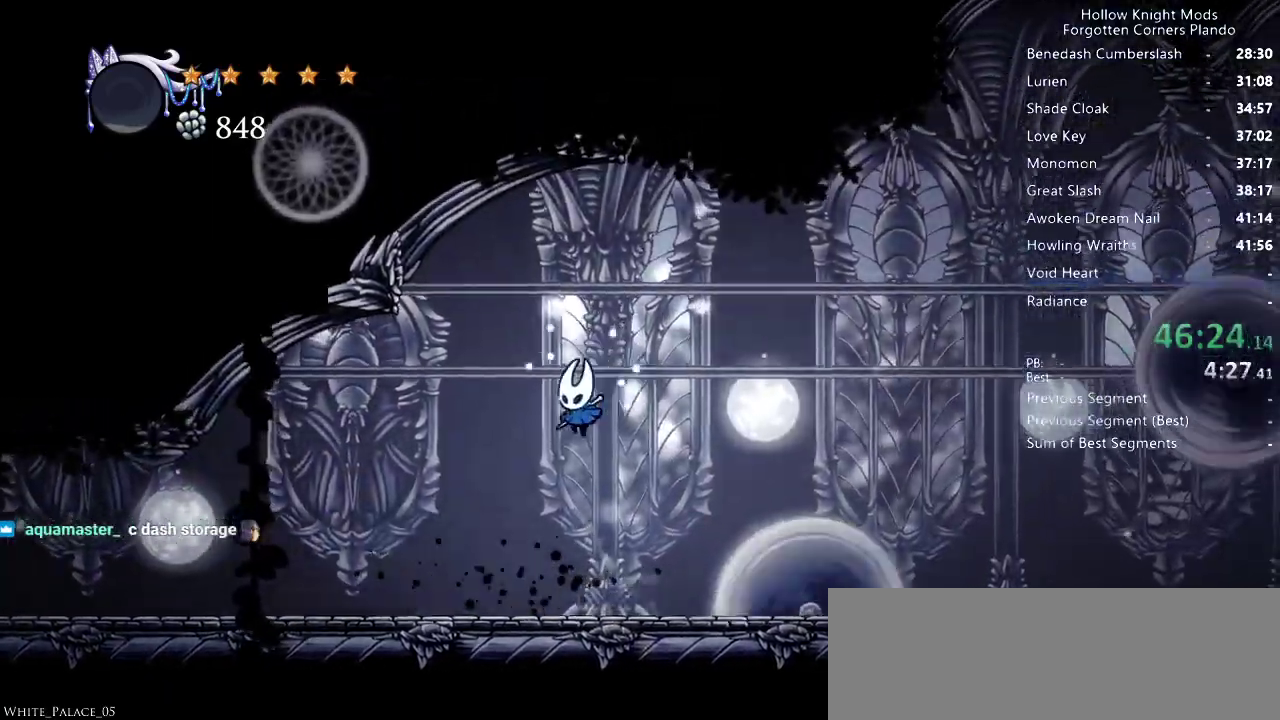
{"keys": ["right"], "events": [[66, "right", "down"]]}
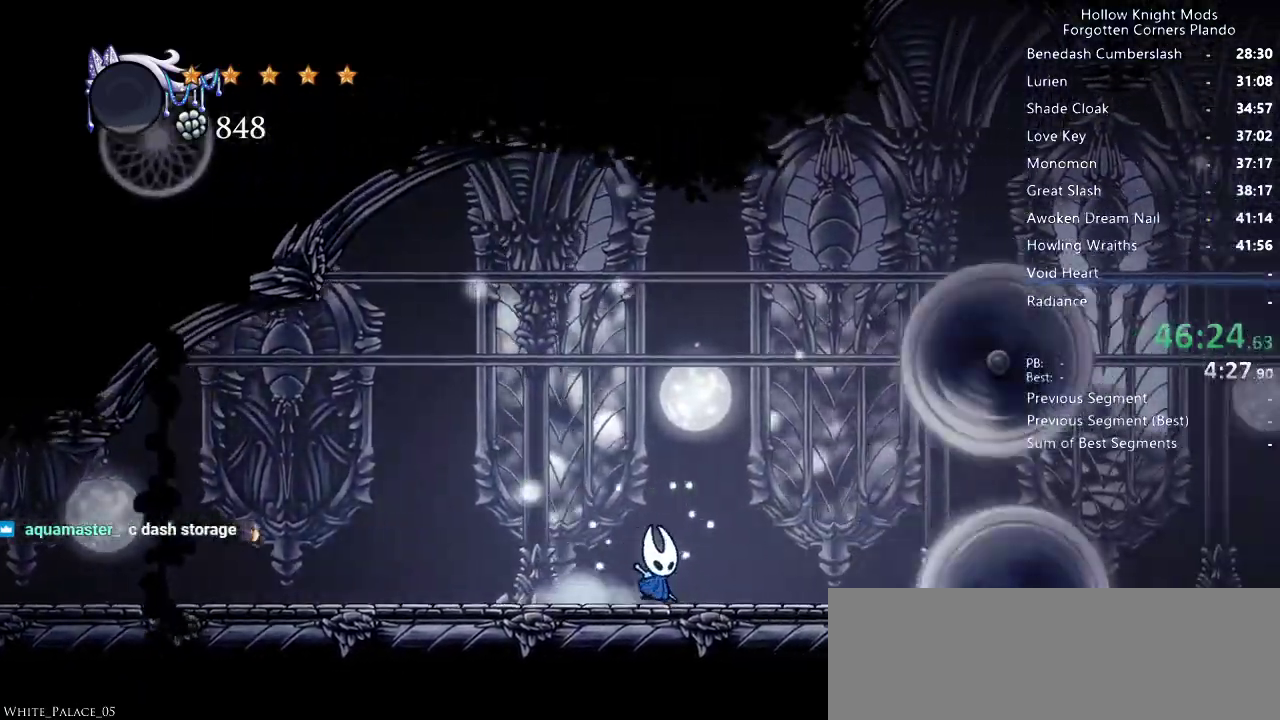
{"keys": ["right"], "events": [[266, "dash", "down"], [400, "dash", "up"]]}
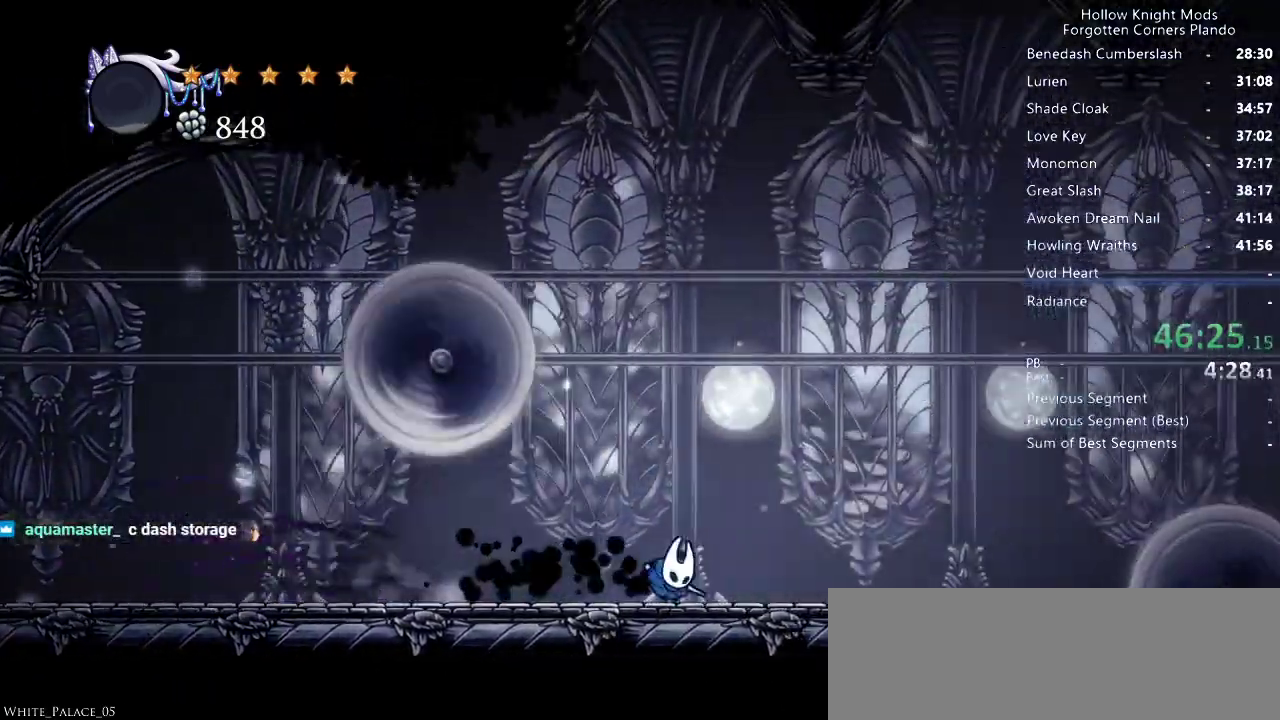
{"keys": ["right"], "events": [[366, "dash", "down"], [500, "dash", "up"]]}
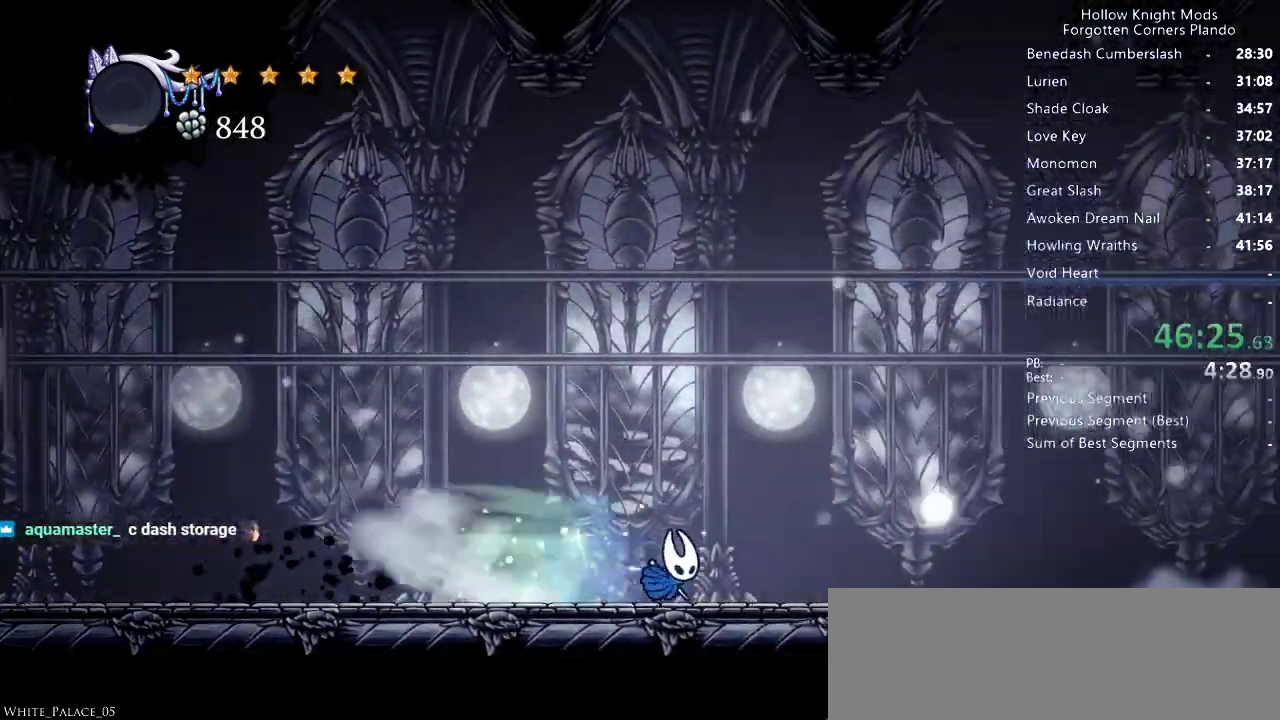
{"keys": ["right"], "events": []}
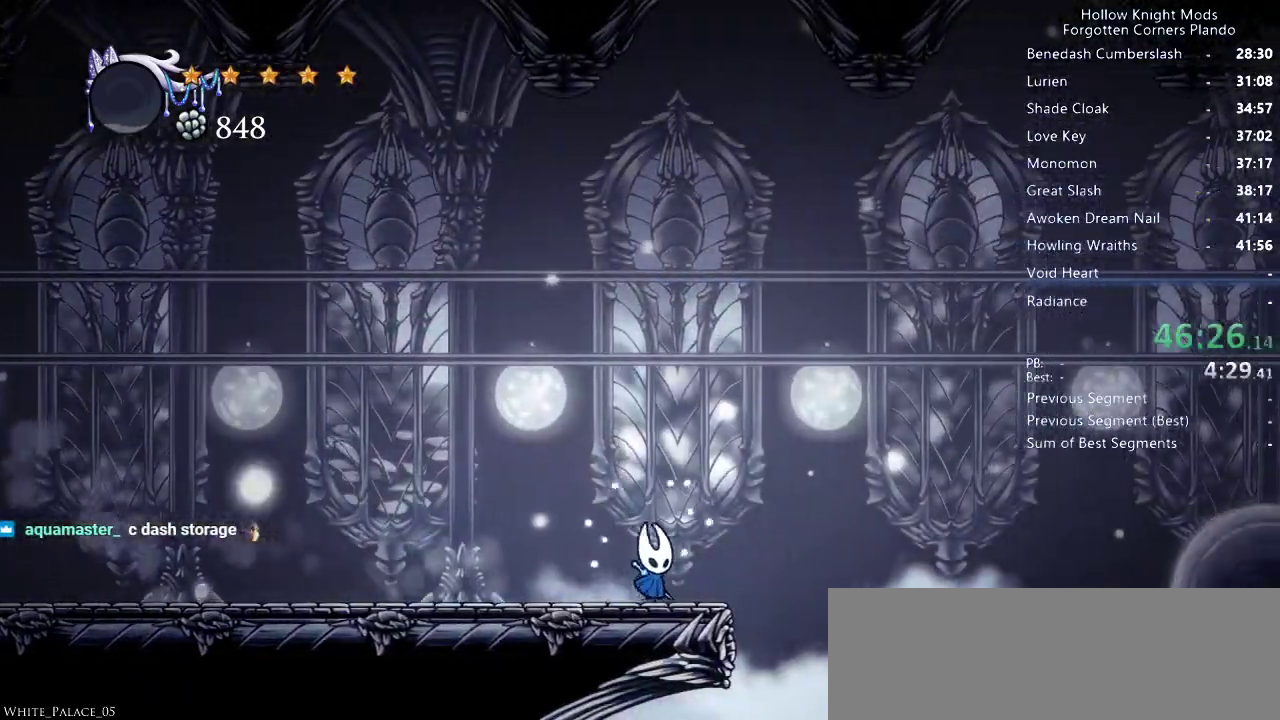
{"keys": ["jump", "right"], "events": [[33, "right", "up"], [266, "right", "down"], [300, "jump", "down"]]}
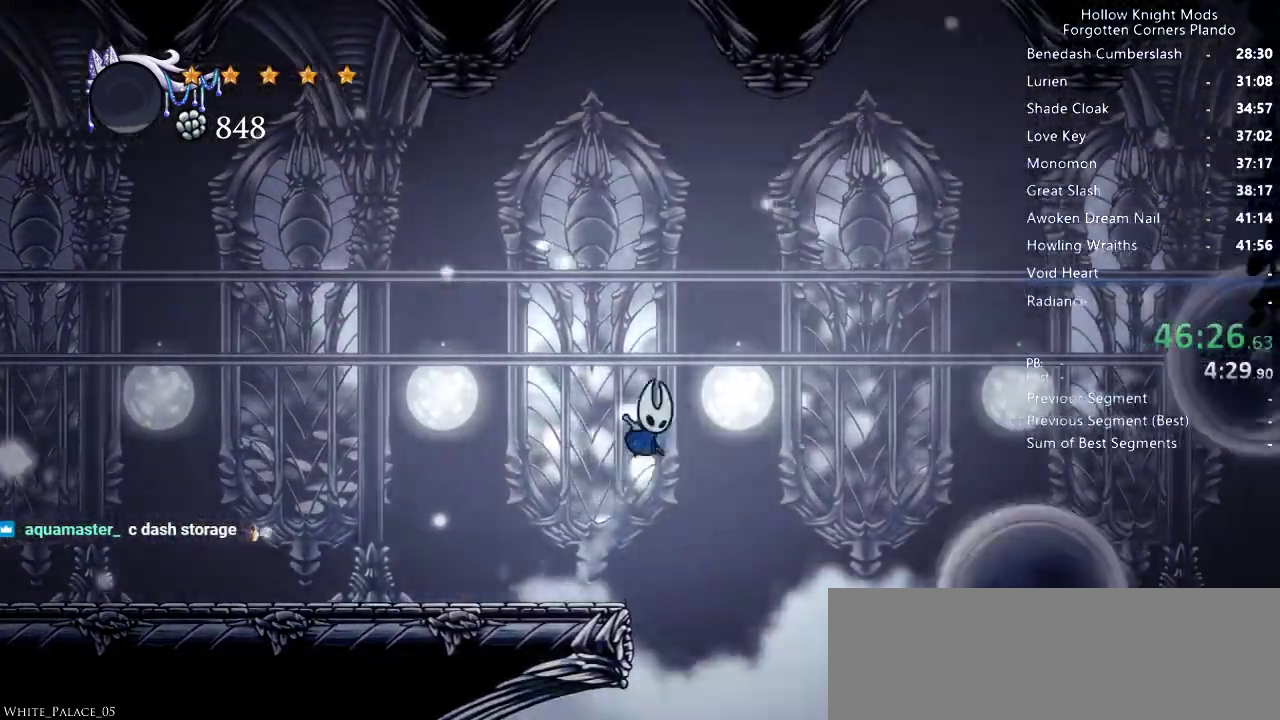
{"keys": ["right"], "events": [[200, "jump", "up"], [300, "right", "up"], [400, "right", "down"]]}
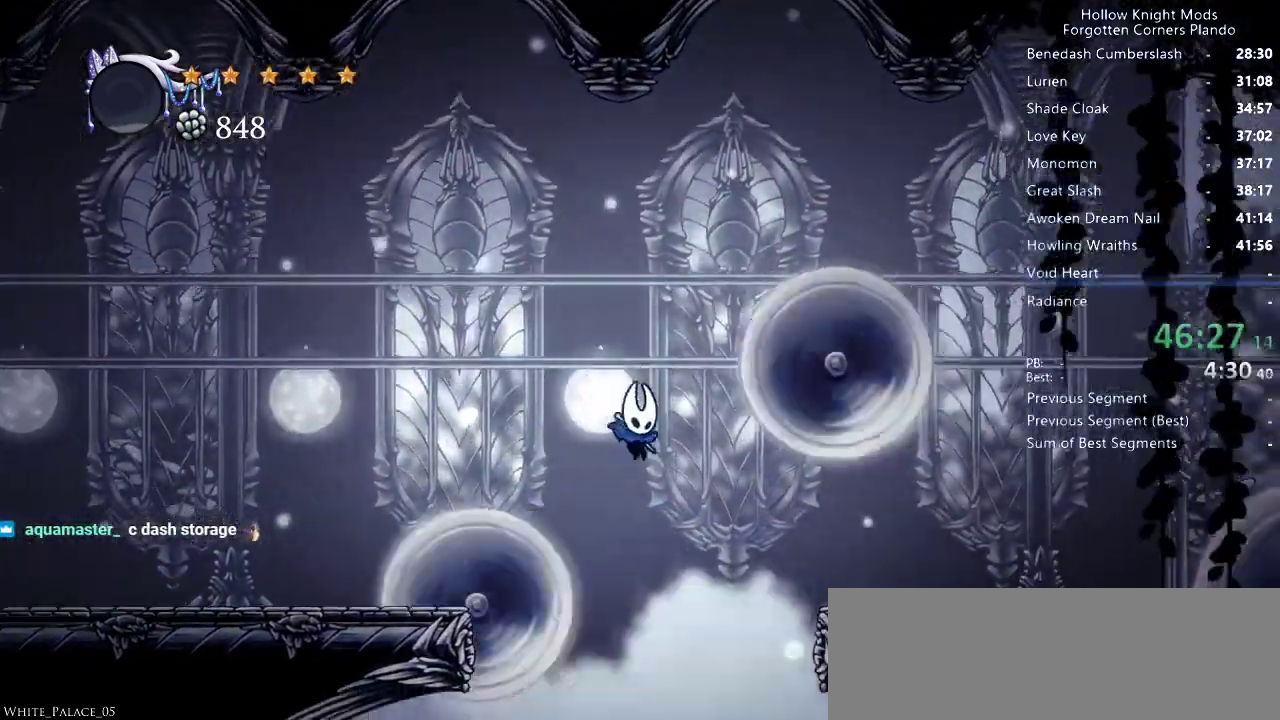
{"keys": ["right"], "events": [[66, "dash", "down"], [200, "dash", "up"]]}
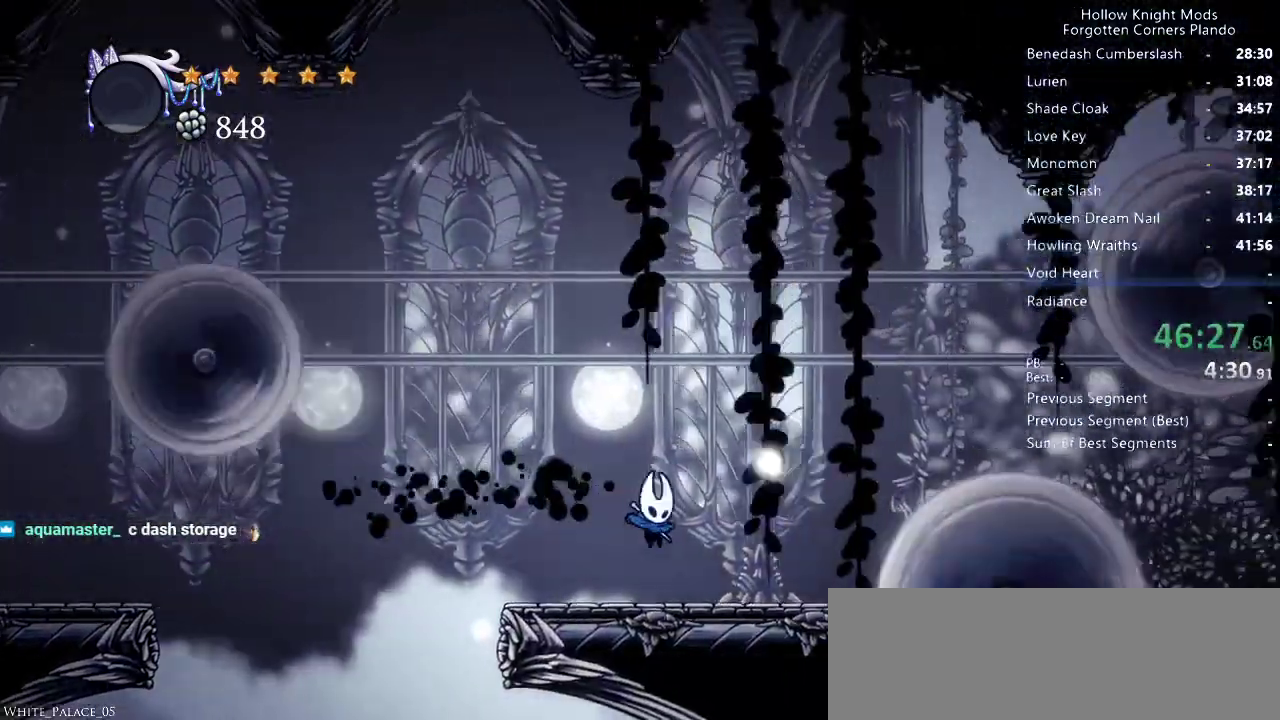
{"keys": ["jump", "right"], "events": [[300, "jump", "down"]]}
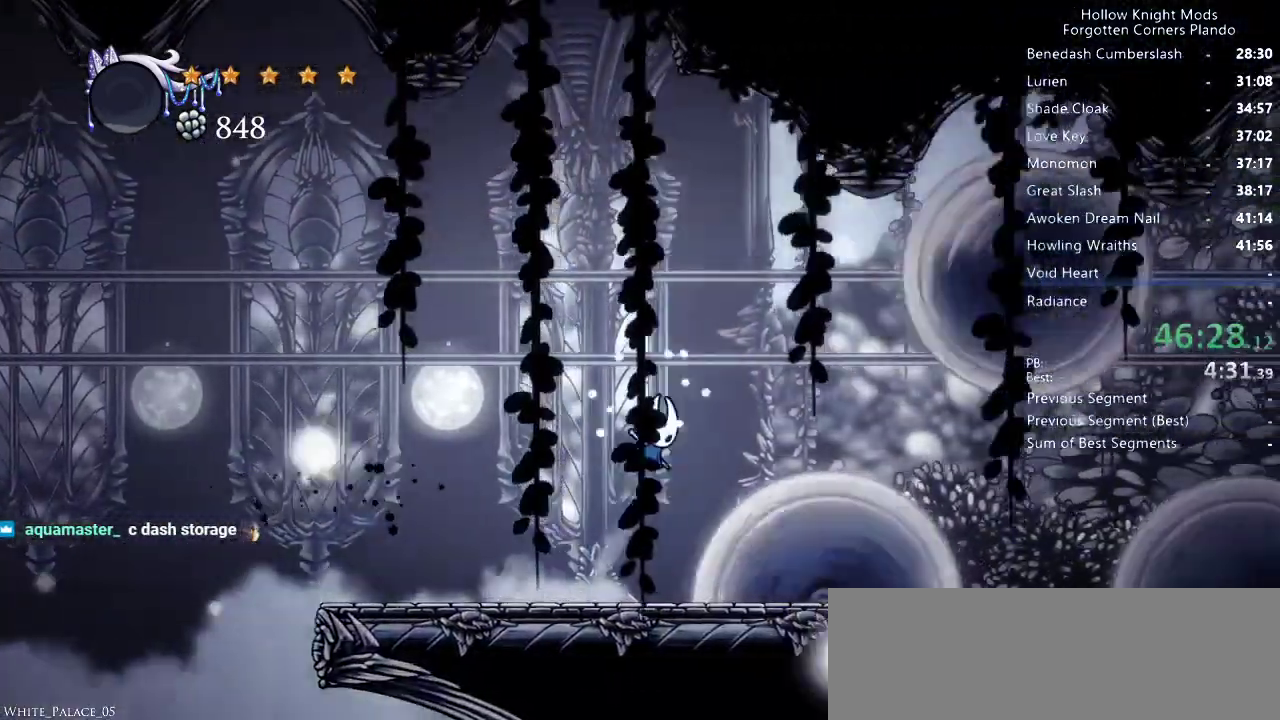
{"keys": ["right"], "events": [[33, "jump", "up"], [266, "dash", "down"], [366, "dash", "up"]]}
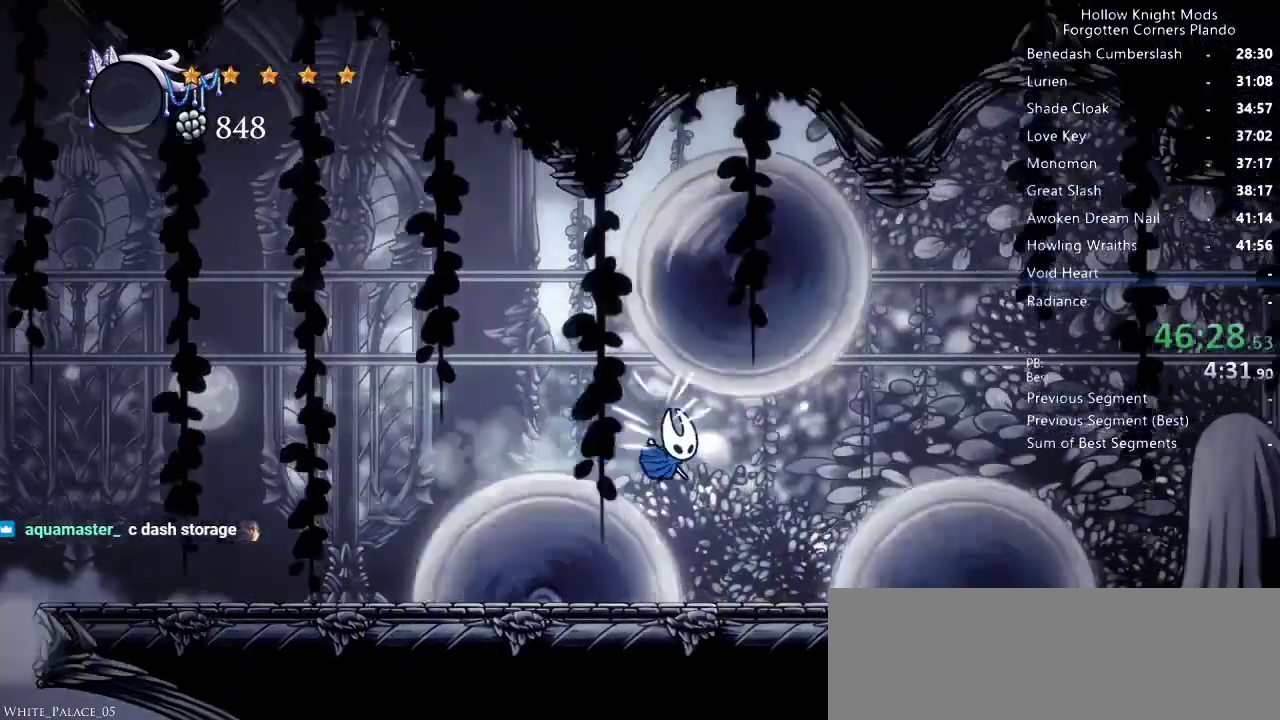
{"keys": ["jump", "right"], "events": [[166, "right", "up"], [366, "right", "down"], [400, "jump", "down"]]}
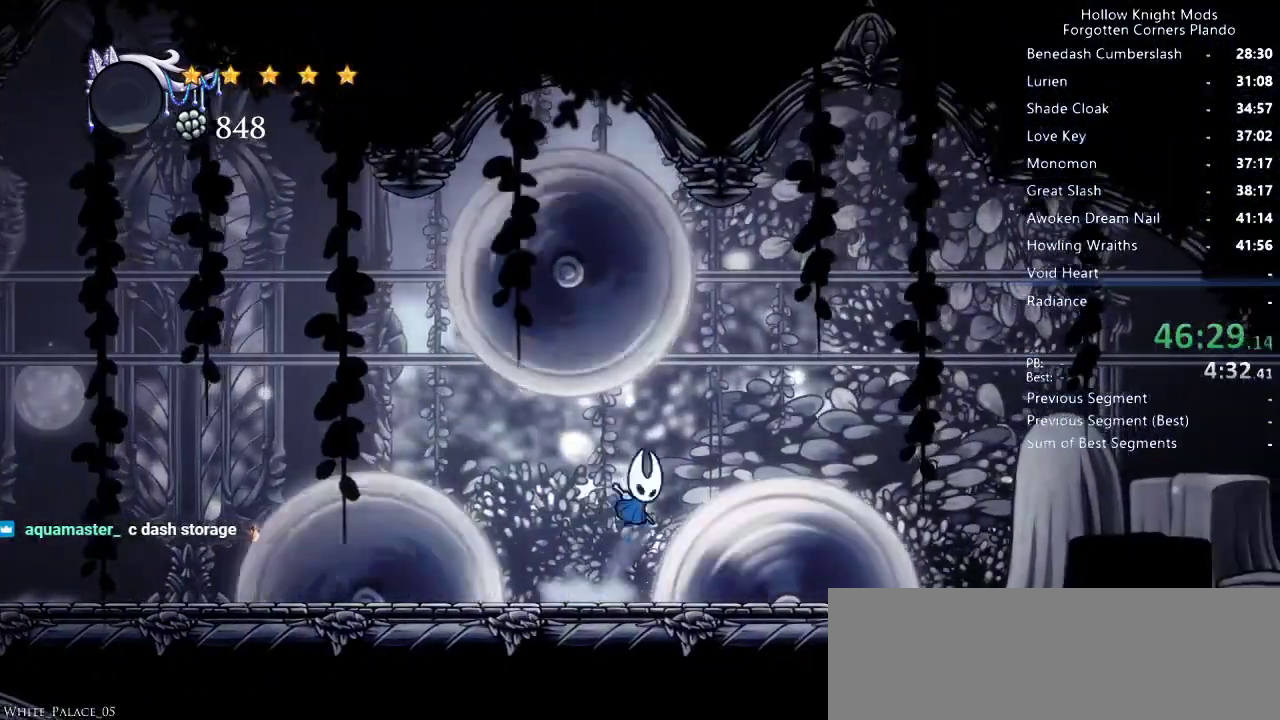
{"keys": ["right"], "events": [[133, "dash", "down"], [233, "jump", "up"], [266, "dash", "up"]]}
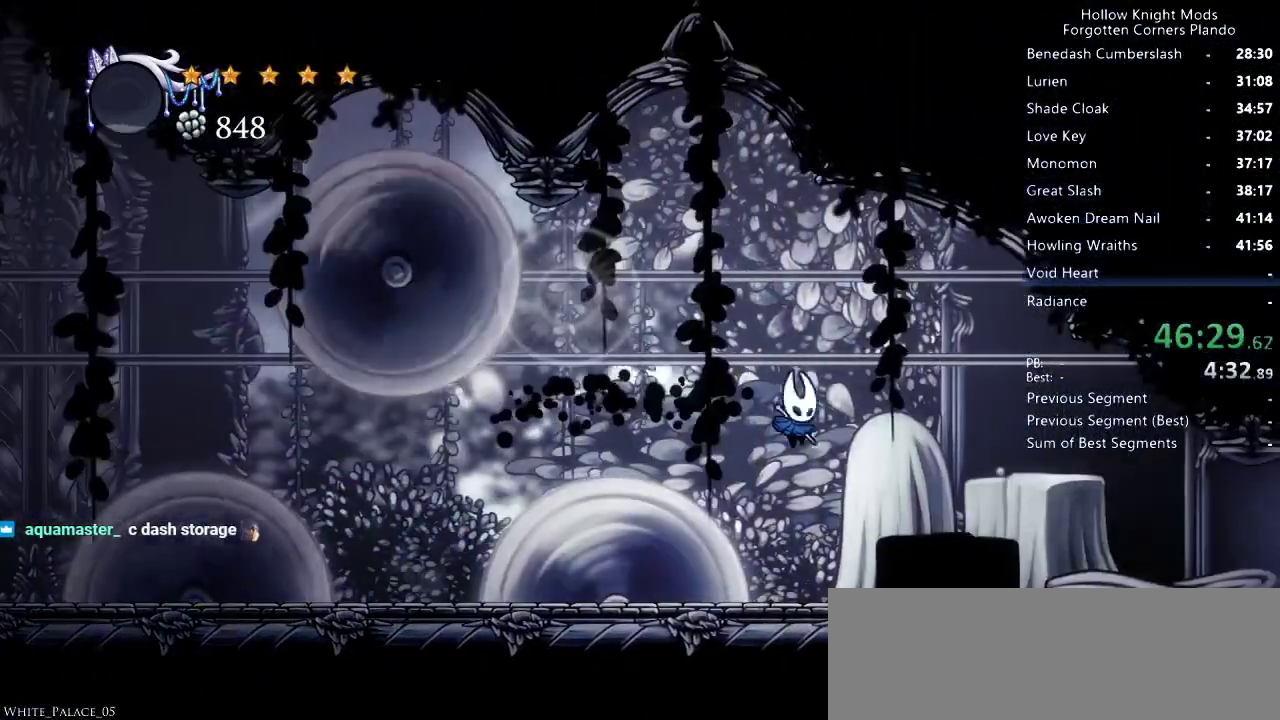
{"keys": ["right"], "events": [[300, "dash", "down"], [433, "dash", "up"]]}
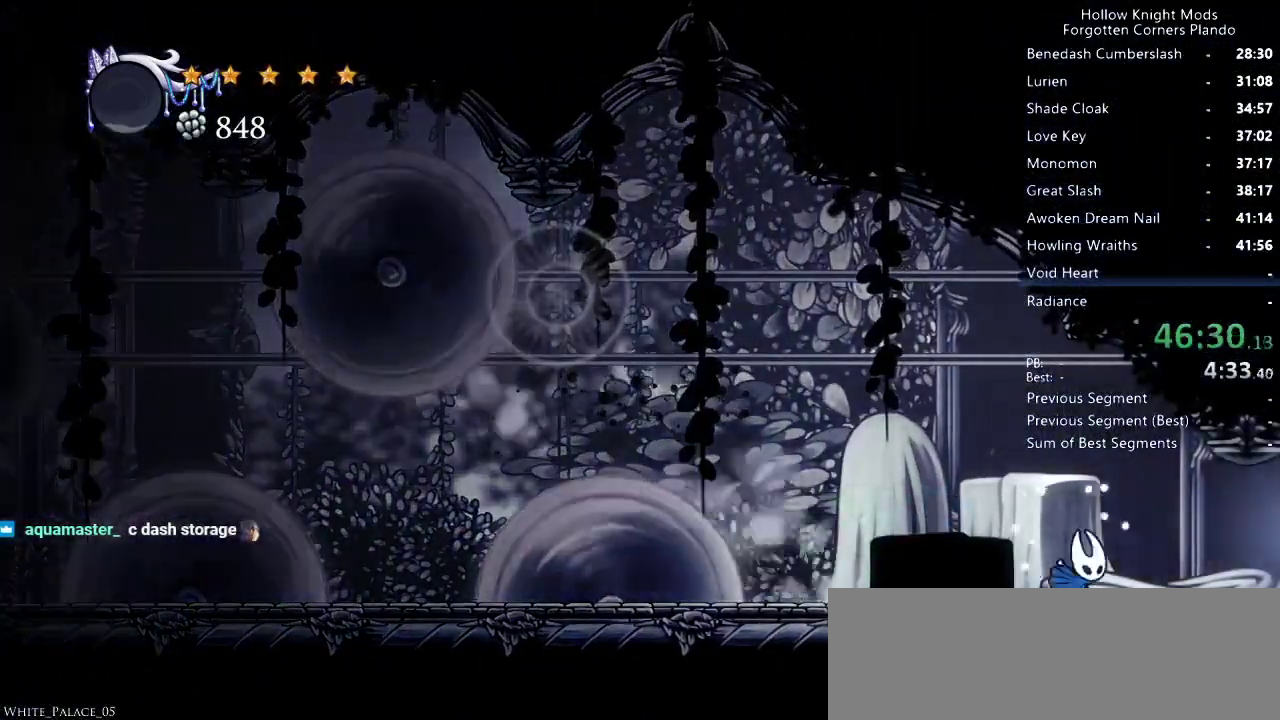
{"keys": ["dash", "right"], "events": [[166, "dash", "down"], [233, "dash", "up"], [333, "dash", "down"], [400, "dash", "up"], [466, "dash", "down"]]}
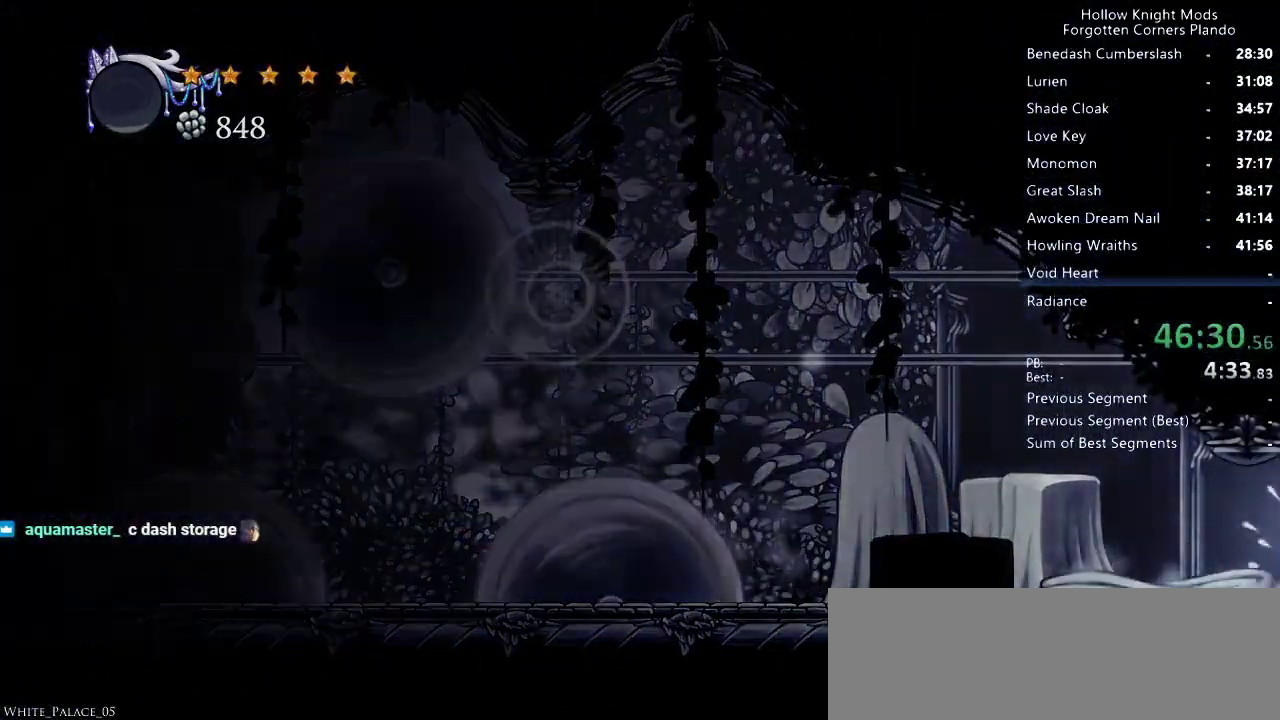
{"keys": ["right"], "events": [[33, "dash", "up"], [100, "dash", "down"], [166, "dash", "up"]]}
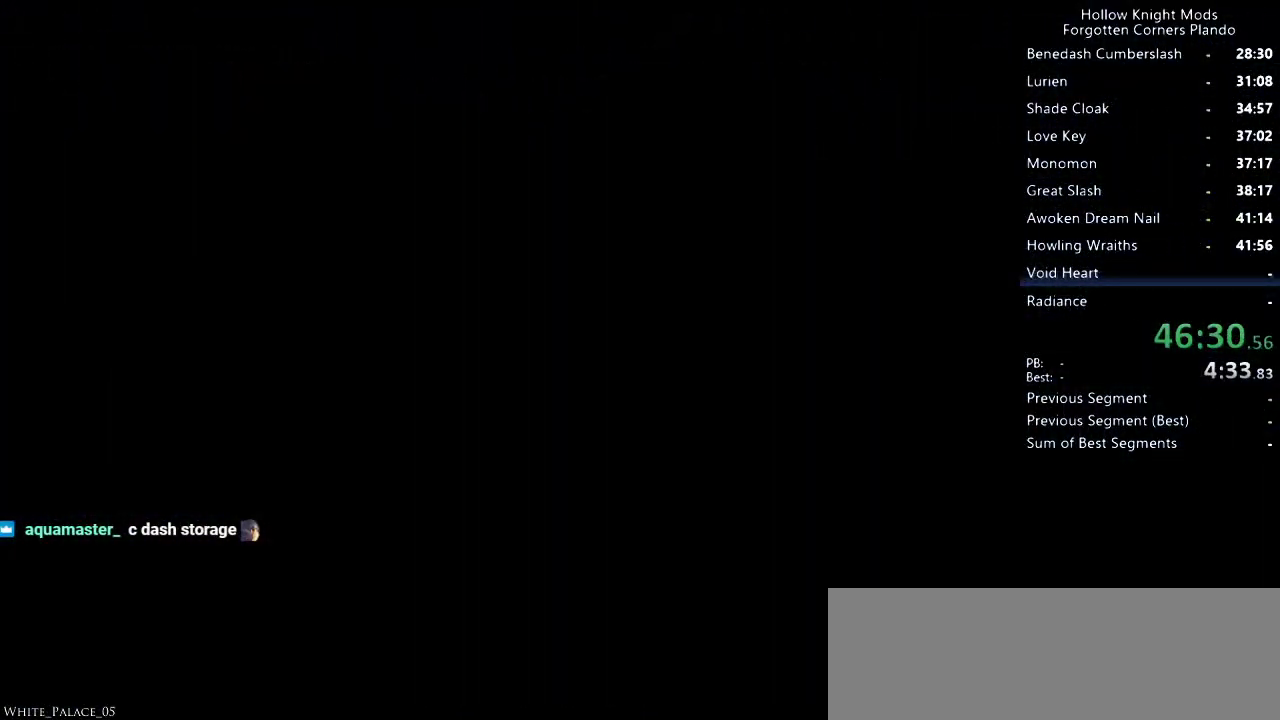
{"keys": ["right"], "events": [[266, "dash", "down"], [300, "dash", "up"], [400, "dash", "down"], [433, "dash", "up"]]}
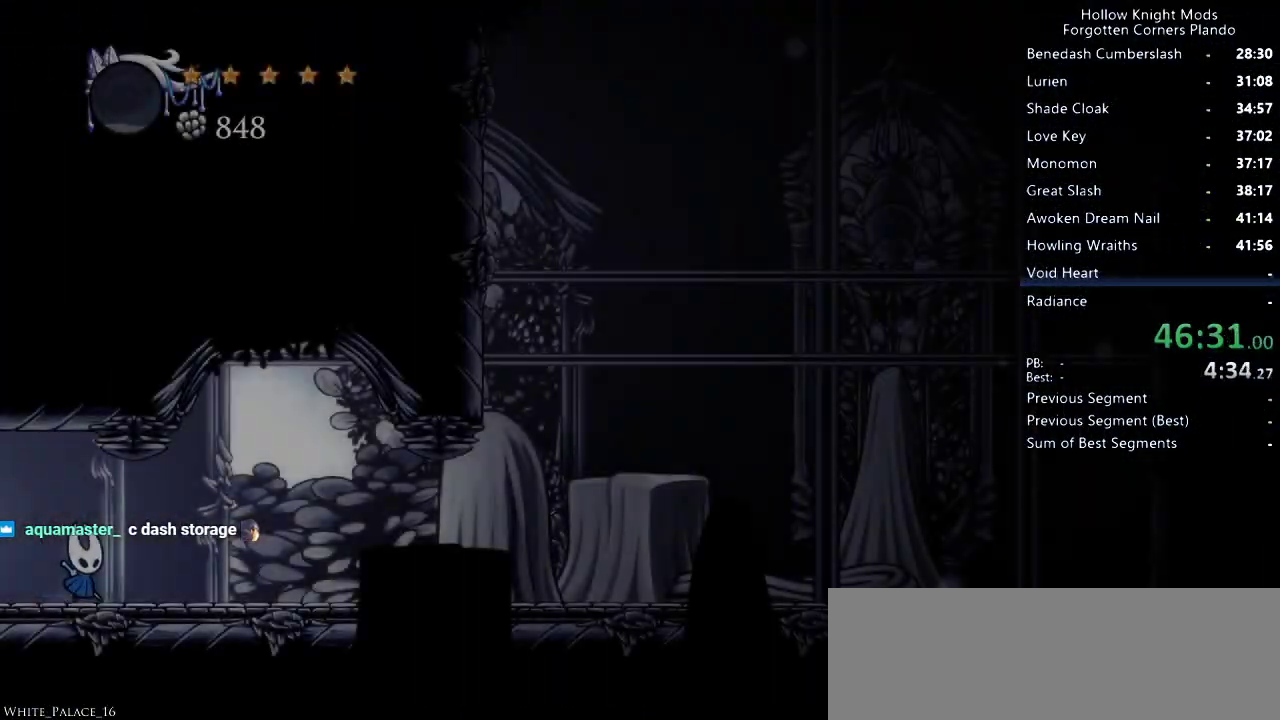
{"keys": ["jump", "right"], "events": [[66, "dash", "down"], [100, "dash", "up"], [166, "dash", "down"], [200, "dash", "up"], [466, "jump", "down"]]}